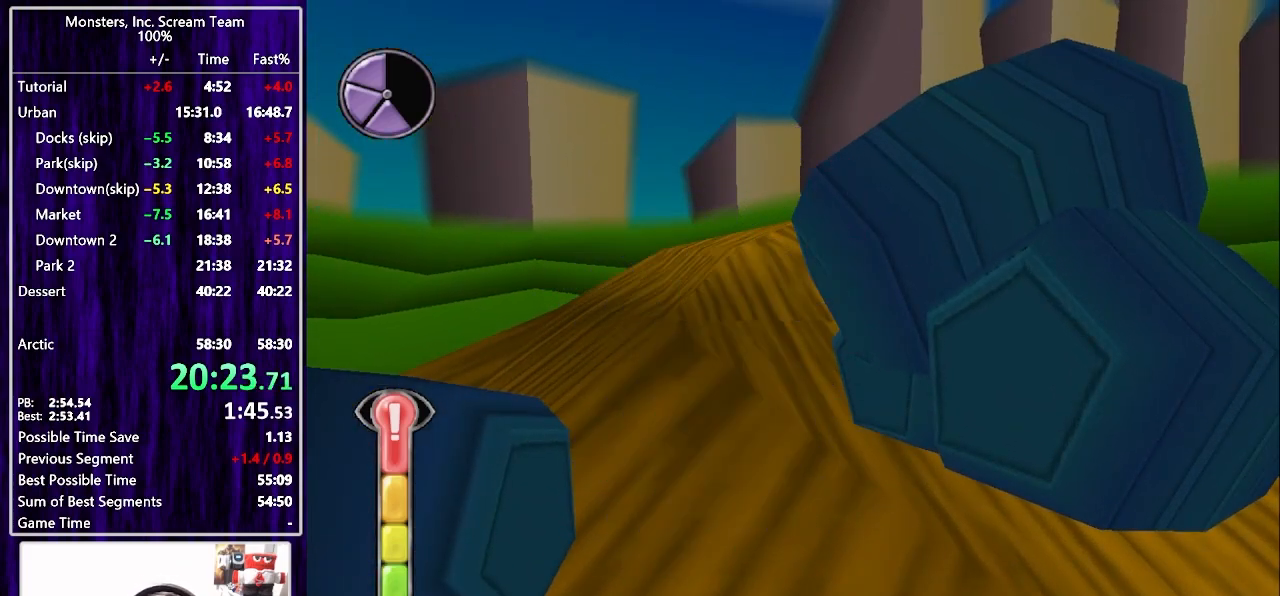
Gameplay with a controller (PlayStation layout); each line is a JSON object with the inputs held at the frame after it. "events" lists button and stick changes between this image and that frame as [ms after this image, input, new state], when the widget could be followed in between. Not read: L1 R1.
{"buttons": ["SQUARE", "DPAD_RIGHT"], "left_stick": "center", "right_stick": "center", "events": [[117, "DPAD_RIGHT", "down"], [500, "SQUARE", "down"]]}
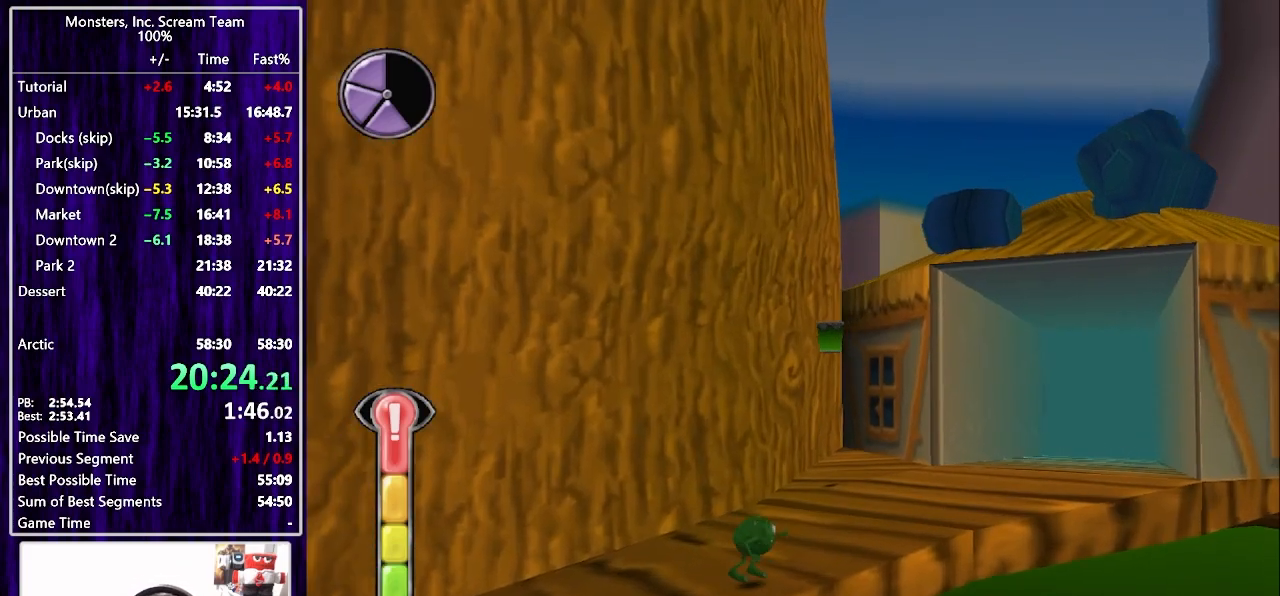
{"buttons": ["SQUARE", "DPAD_RIGHT"], "left_stick": "center", "right_stick": "center", "events": []}
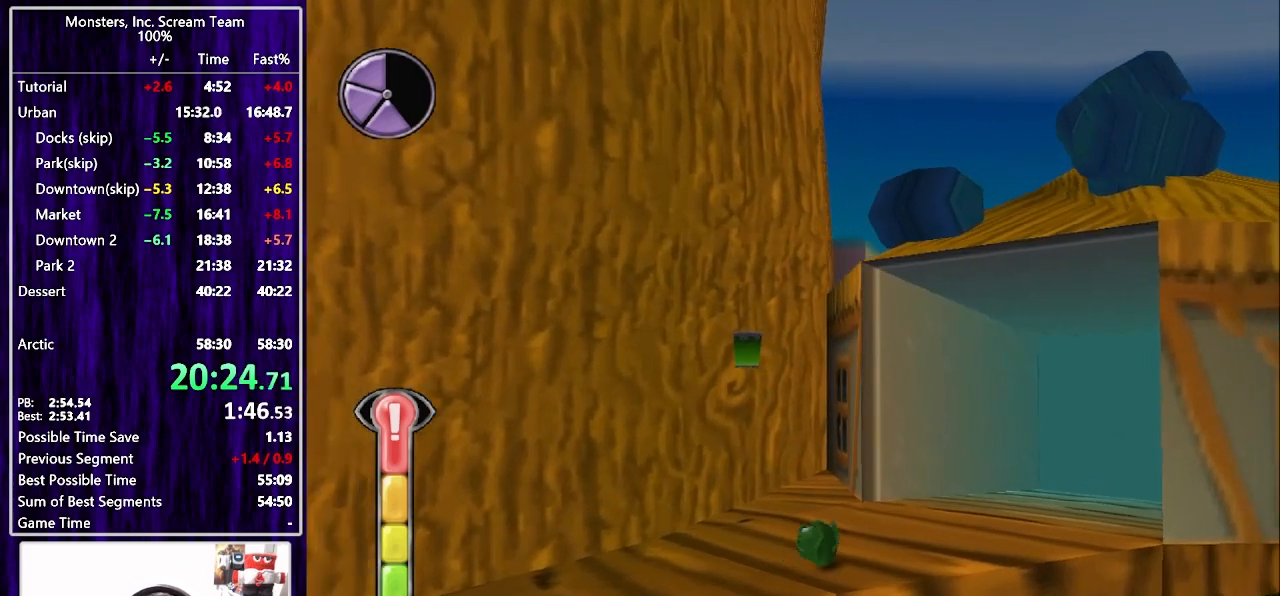
{"buttons": ["SQUARE", "DPAD_UP", "DPAD_RIGHT"], "left_stick": "center", "right_stick": "center", "events": [[50, "DPAD_UP", "down"]]}
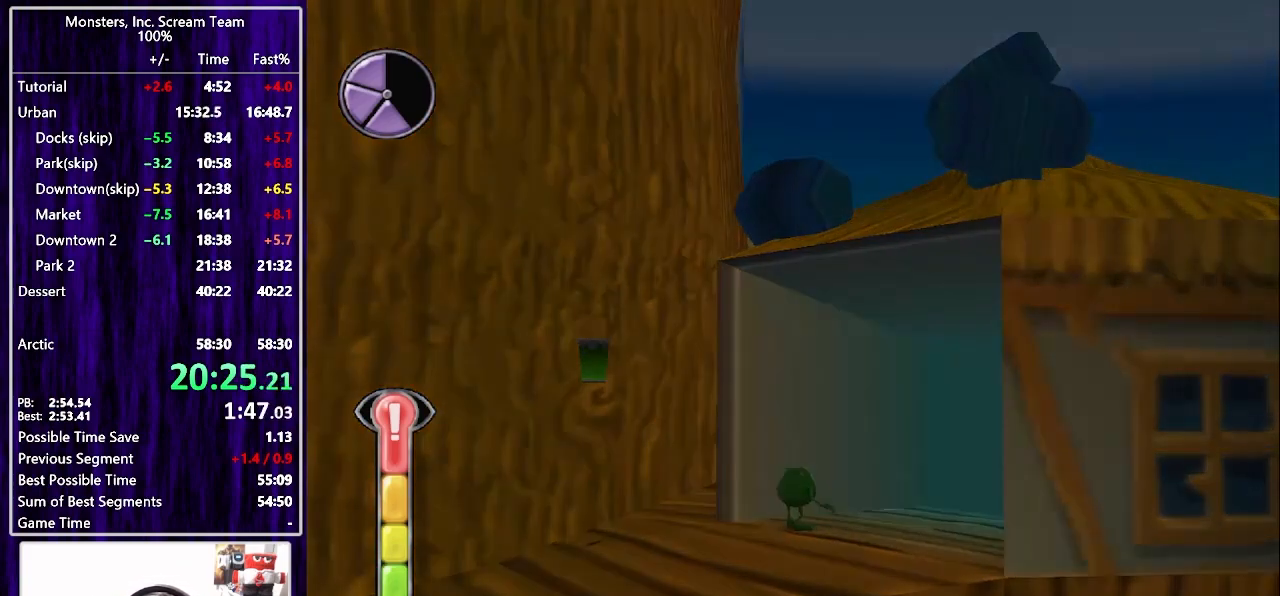
{"buttons": [], "left_stick": "center", "right_stick": "center", "events": [[67, "DPAD_RIGHT", "up"], [83, "DPAD_UP", "up"], [83, "SQUARE", "up"]]}
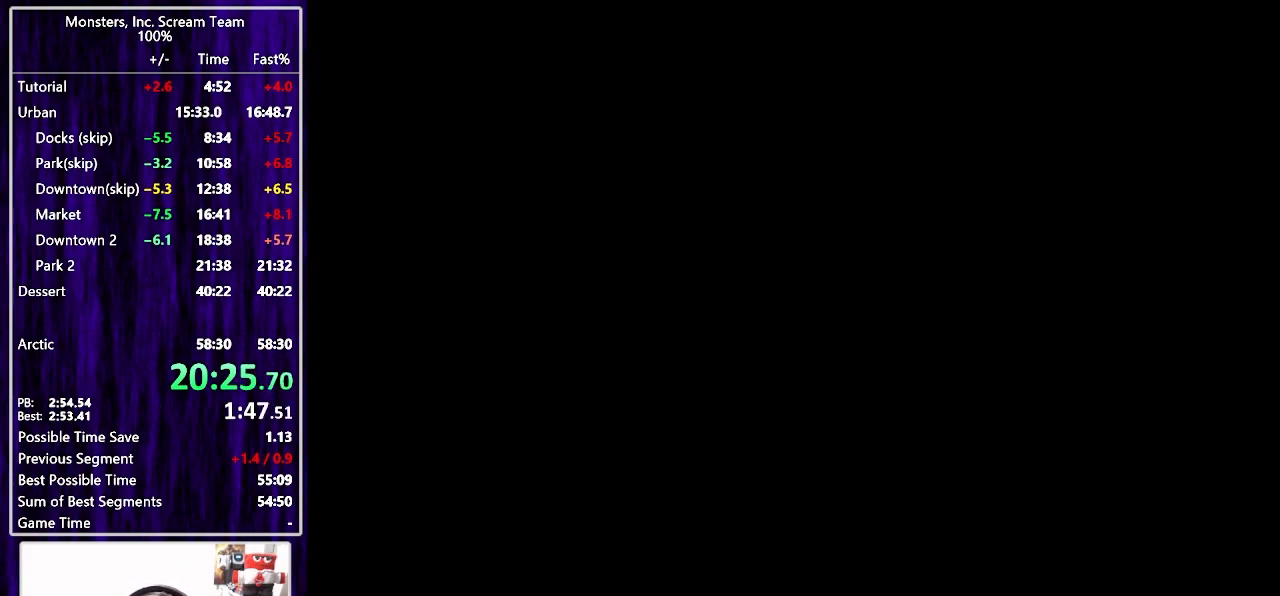
{"buttons": ["DPAD_LEFT"], "left_stick": "center", "right_stick": "center", "events": [[183, "DPAD_LEFT", "down"]]}
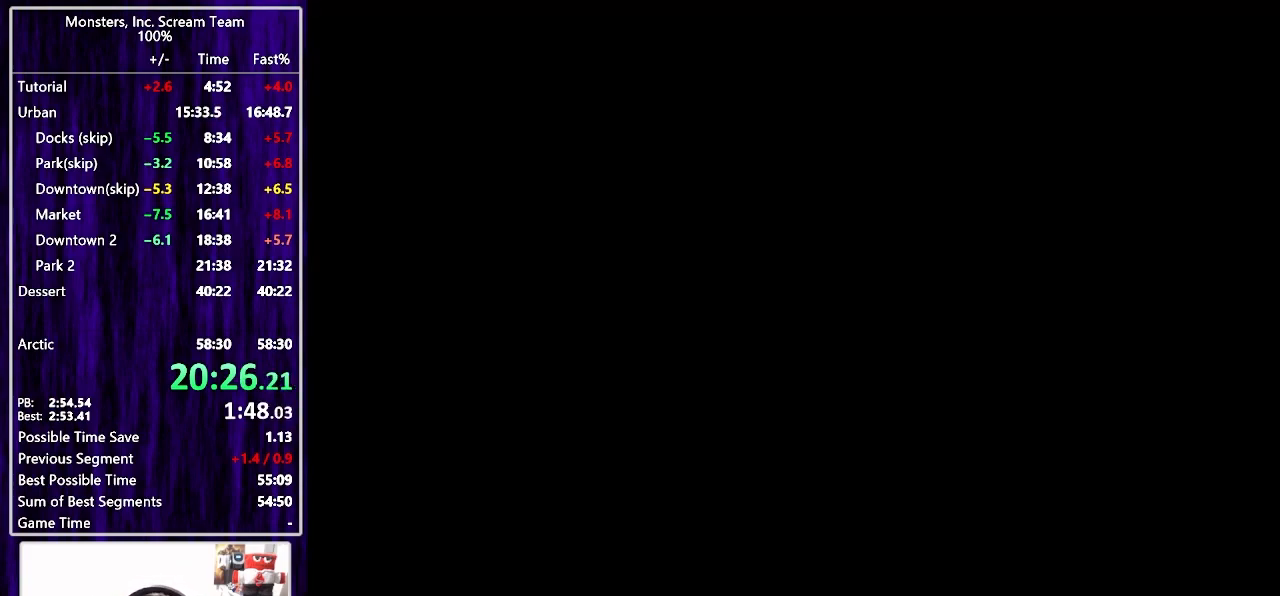
{"buttons": ["DPAD_LEFT"], "left_stick": "center", "right_stick": "center", "events": []}
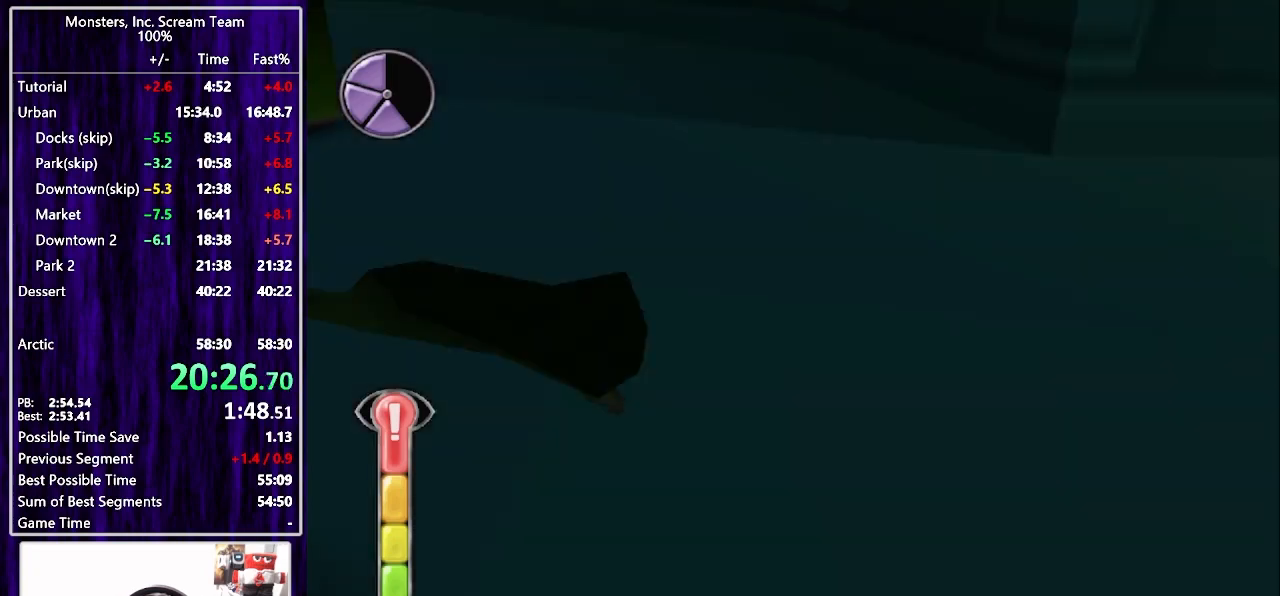
{"buttons": ["SQUARE", "DPAD_LEFT"], "left_stick": "center", "right_stick": "center", "events": [[250, "SQUARE", "down"]]}
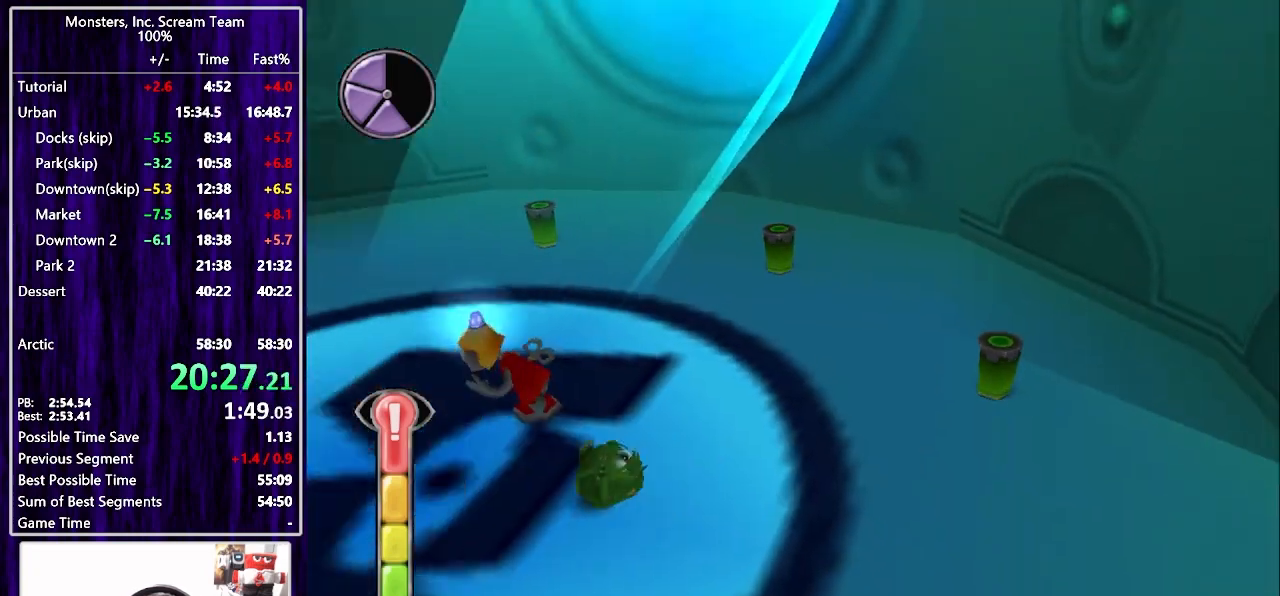
{"buttons": ["SQUARE", "DPAD_UP", "DPAD_LEFT"], "left_stick": "center", "right_stick": "center", "events": [[50, "DPAD_UP", "down"]]}
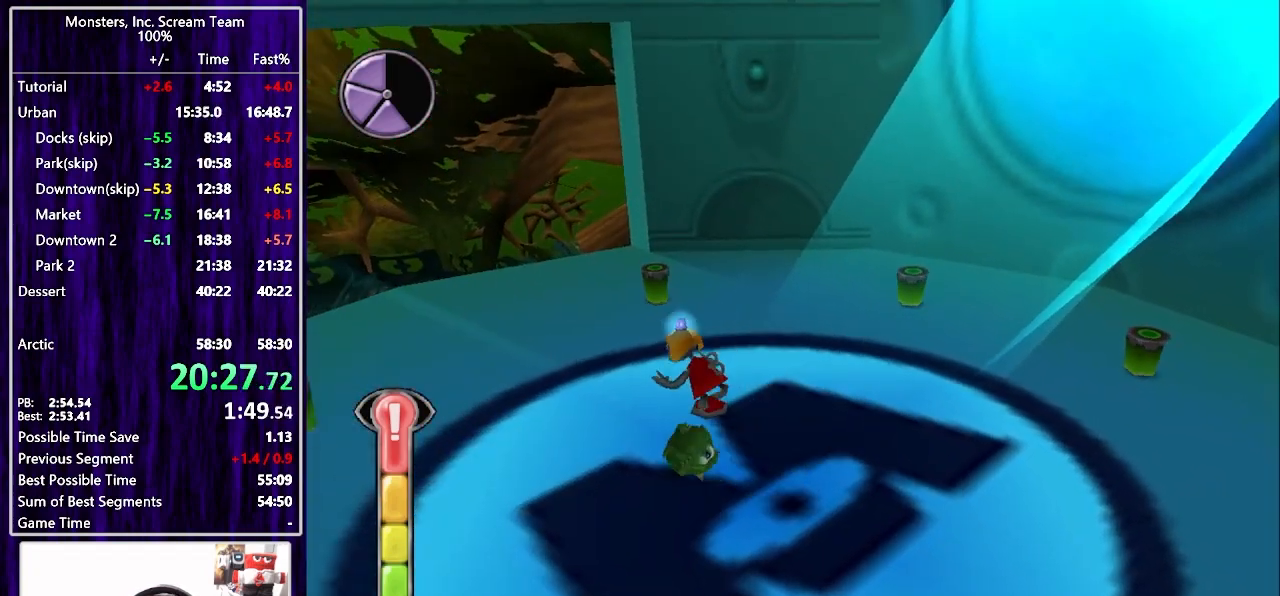
{"buttons": ["SQUARE", "DPAD_UP", "DPAD_LEFT"], "left_stick": "center", "right_stick": "center", "events": [[333, "SQUARE", "up"], [483, "SQUARE", "down"]]}
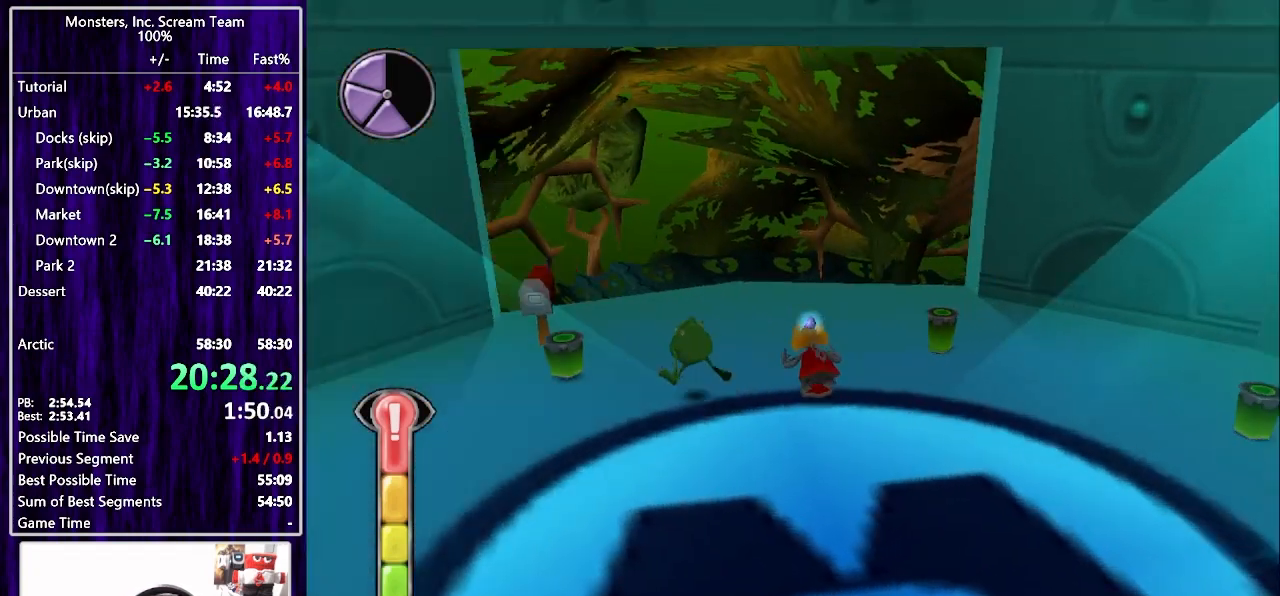
{"buttons": ["SQUARE", "DPAD_UP", "DPAD_RIGHT"], "left_stick": "center", "right_stick": "center", "events": [[67, "DPAD_LEFT", "up"], [383, "DPAD_RIGHT", "down"]]}
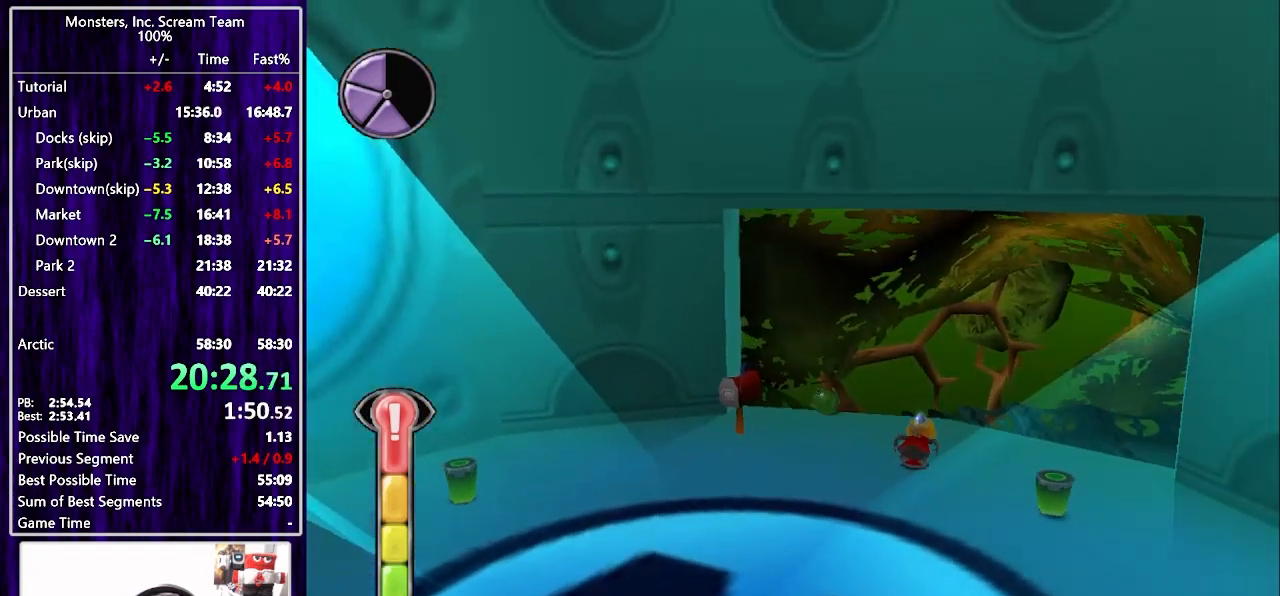
{"buttons": ["DPAD_UP"], "left_stick": "center", "right_stick": "center", "events": [[167, "DPAD_RIGHT", "up"], [450, "SQUARE", "up"]]}
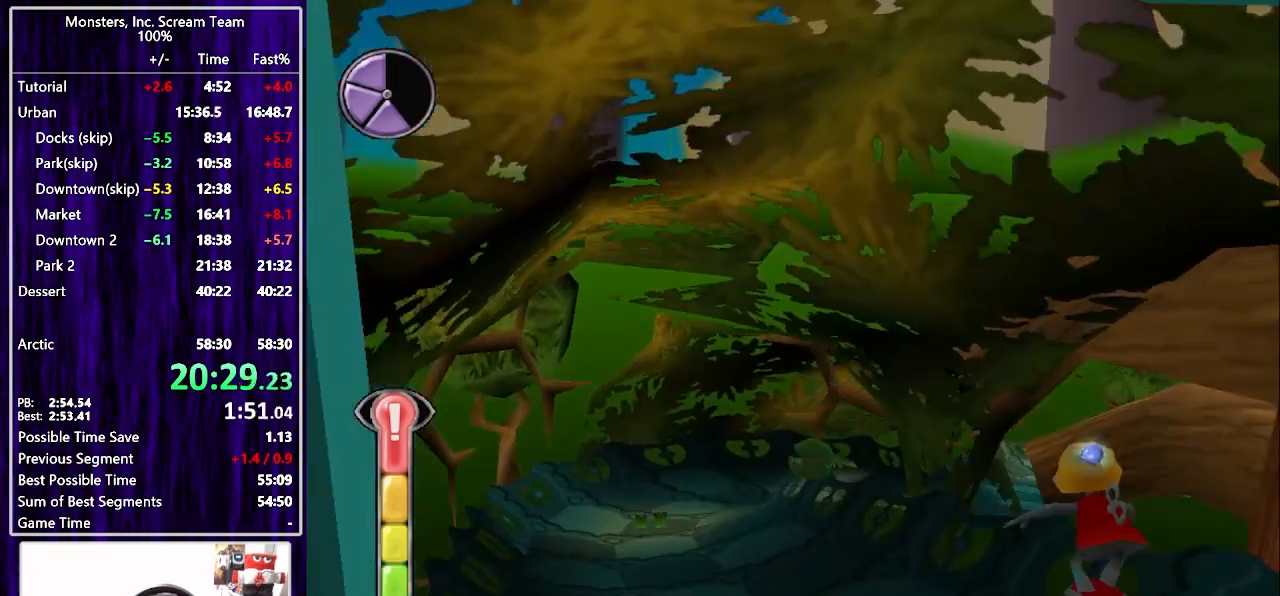
{"buttons": ["DPAD_UP"], "left_stick": "center", "right_stick": "center", "events": [[133, "left_stick", "up"], [233, "left_stick", "center"]]}
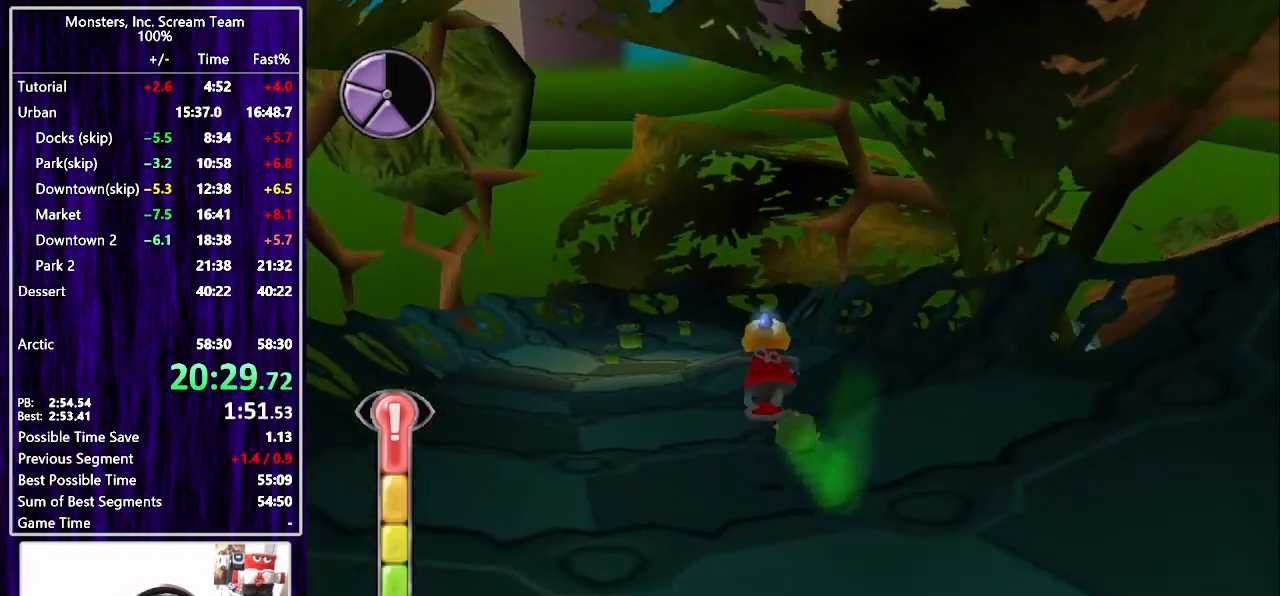
{"buttons": ["DPAD_UP", "DPAD_RIGHT"], "left_stick": "center", "right_stick": "center", "events": [[383, "DPAD_RIGHT", "down"]]}
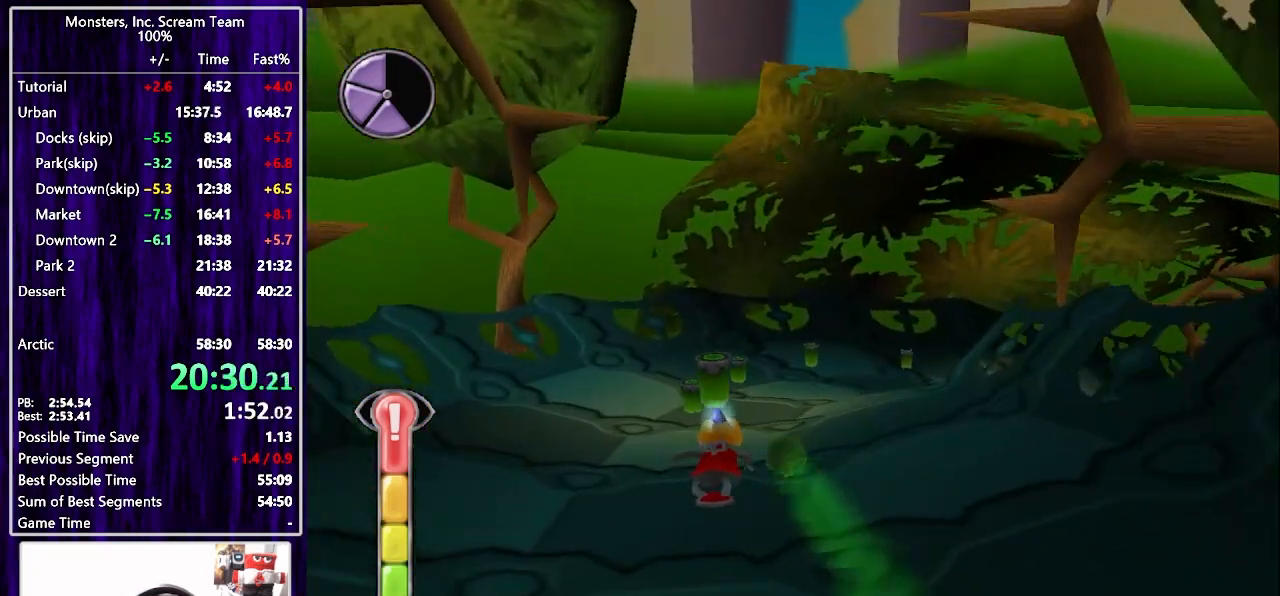
{"buttons": ["DPAD_UP", "DPAD_RIGHT"], "left_stick": "center", "right_stick": "center", "events": []}
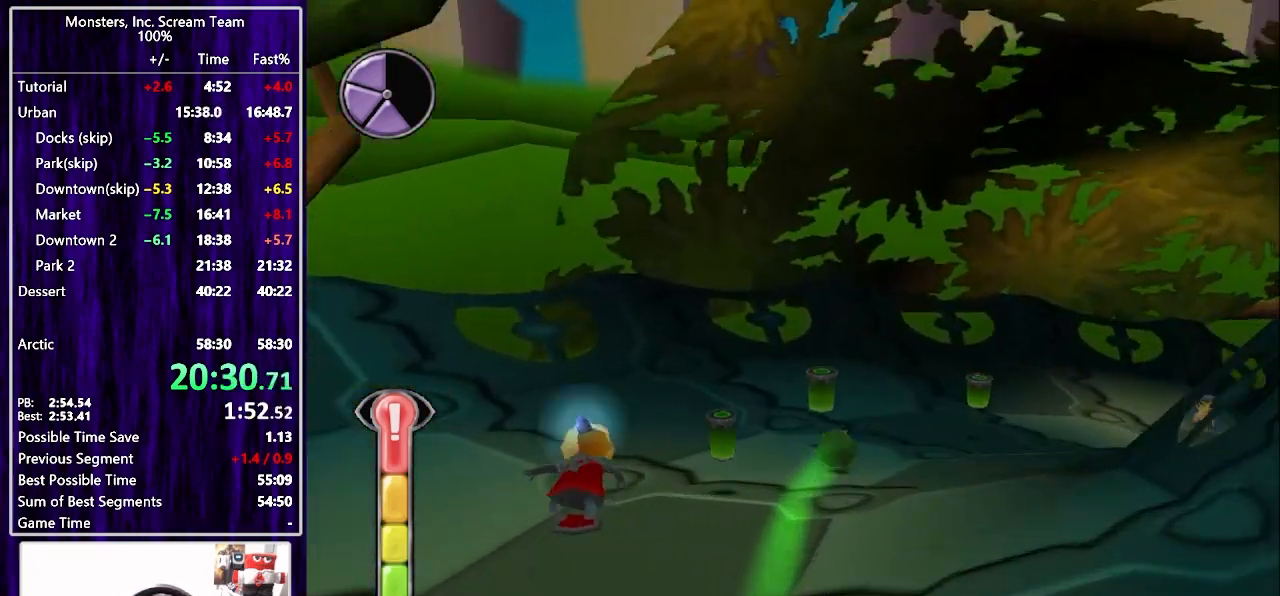
{"buttons": ["DPAD_RIGHT"], "left_stick": "center", "right_stick": "center", "events": [[83, "DPAD_UP", "up"], [117, "DPAD_DOWN", "down"], [367, "DPAD_DOWN", "up"]]}
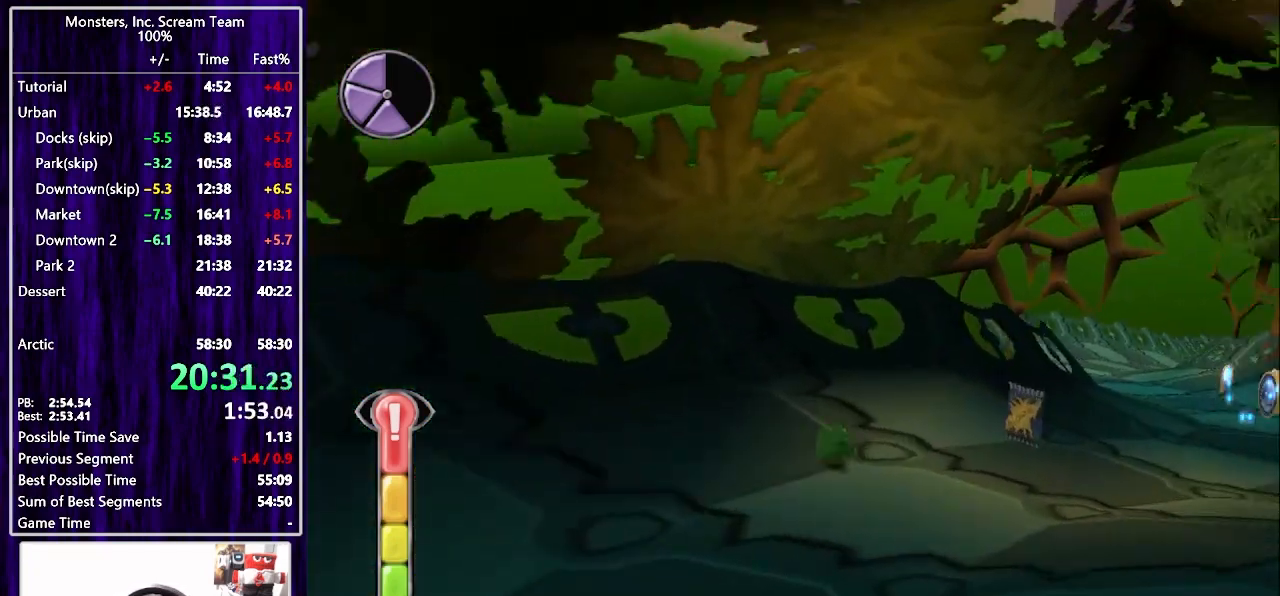
{"buttons": ["DPAD_UP", "DPAD_LEFT"], "left_stick": "center", "right_stick": "center", "events": [[183, "DPAD_UP", "down"], [283, "DPAD_RIGHT", "up"], [400, "DPAD_LEFT", "down"]]}
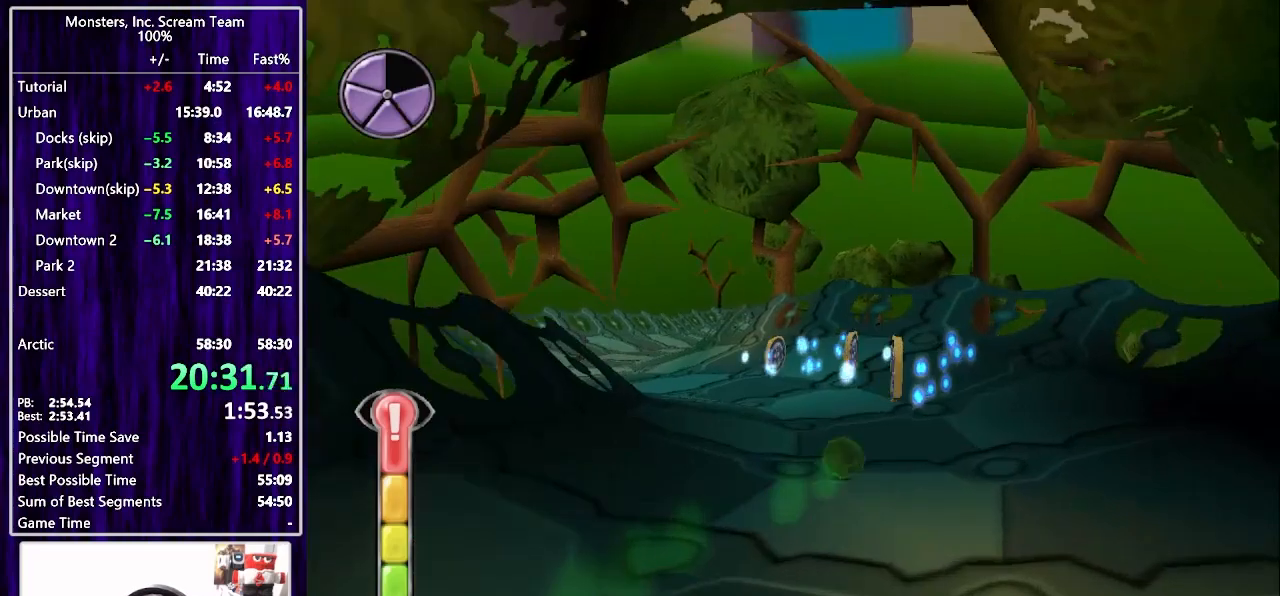
{"buttons": ["DPAD_UP"], "left_stick": "center", "right_stick": "center", "events": [[133, "DPAD_LEFT", "up"]]}
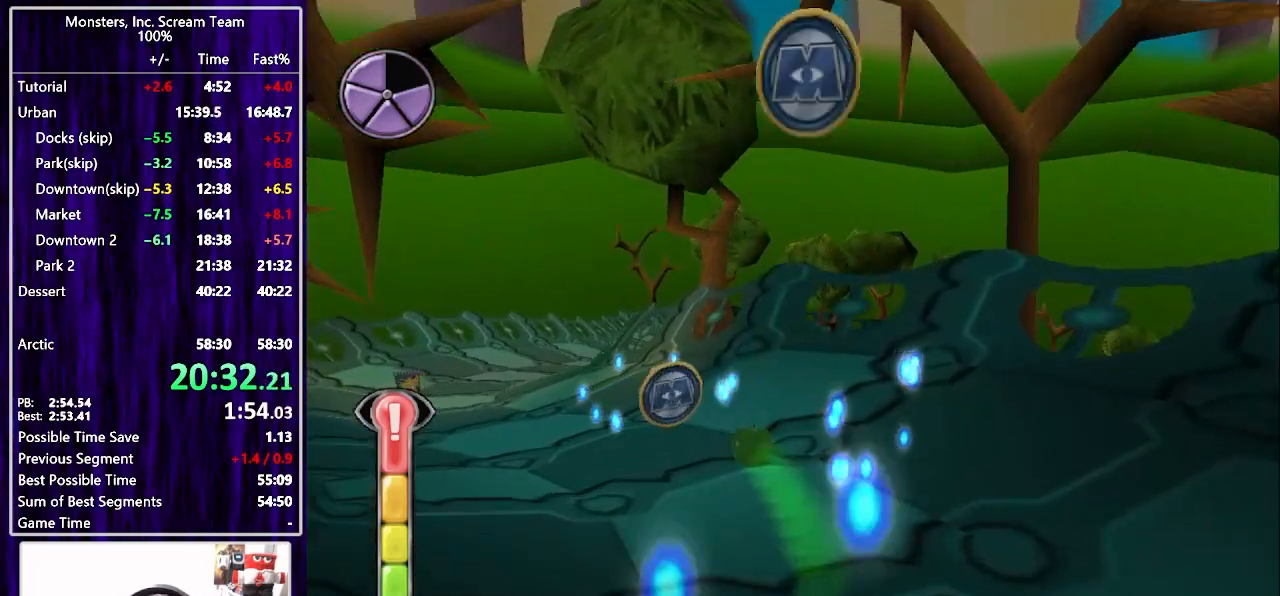
{"buttons": ["DPAD_UP", "DPAD_RIGHT"], "left_stick": "center", "right_stick": "center", "events": [[483, "DPAD_RIGHT", "down"]]}
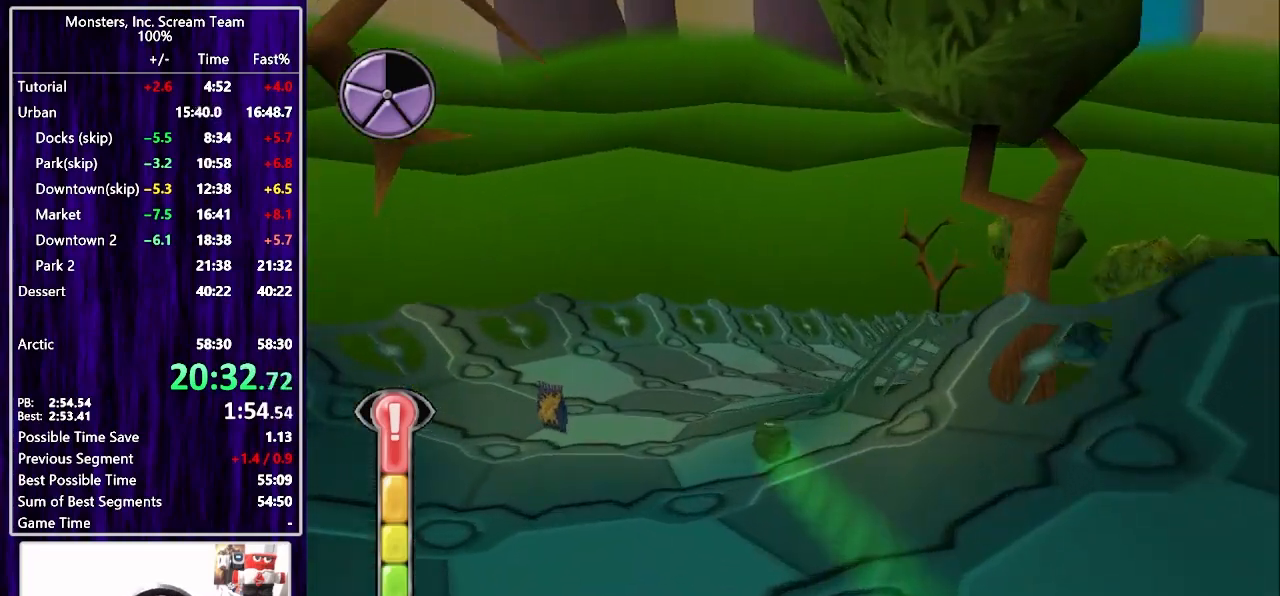
{"buttons": ["DPAD_UP", "DPAD_RIGHT"], "left_stick": "center", "right_stick": "center", "events": [[50, "right_stick", "down"], [200, "right_stick", "center"]]}
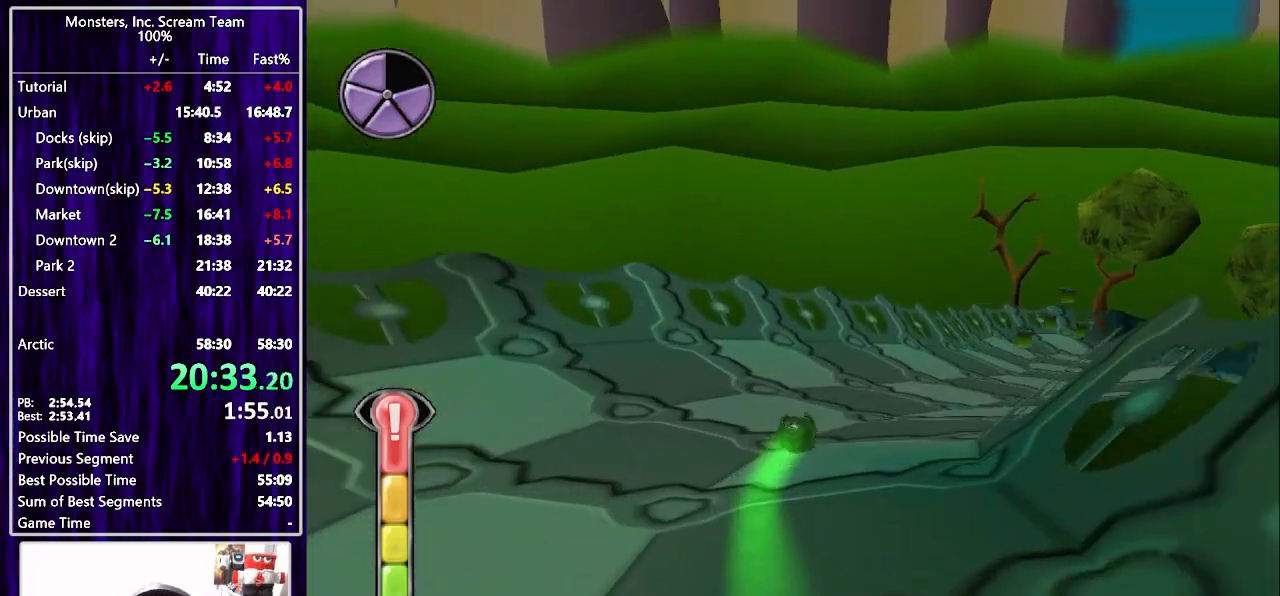
{"buttons": ["DPAD_UP"], "left_stick": "center", "right_stick": "center"}
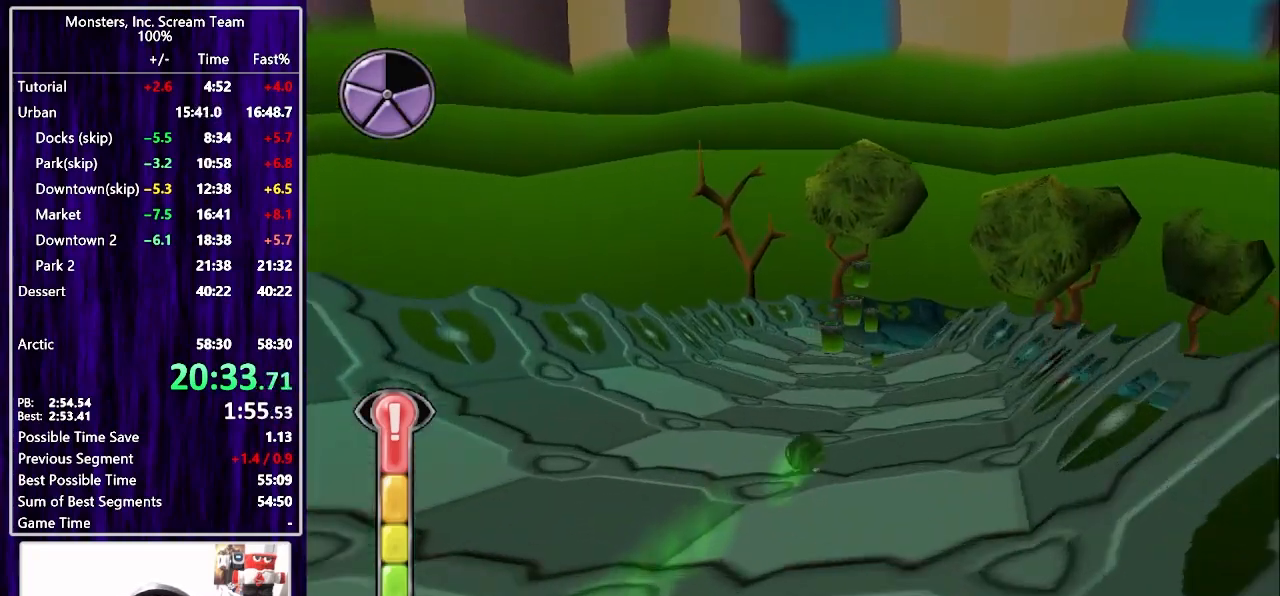
{"buttons": ["DPAD_UP"], "left_stick": "center", "right_stick": "center", "events": [[383, "DPAD_LEFT", "down"], [450, "DPAD_LEFT", "up"]]}
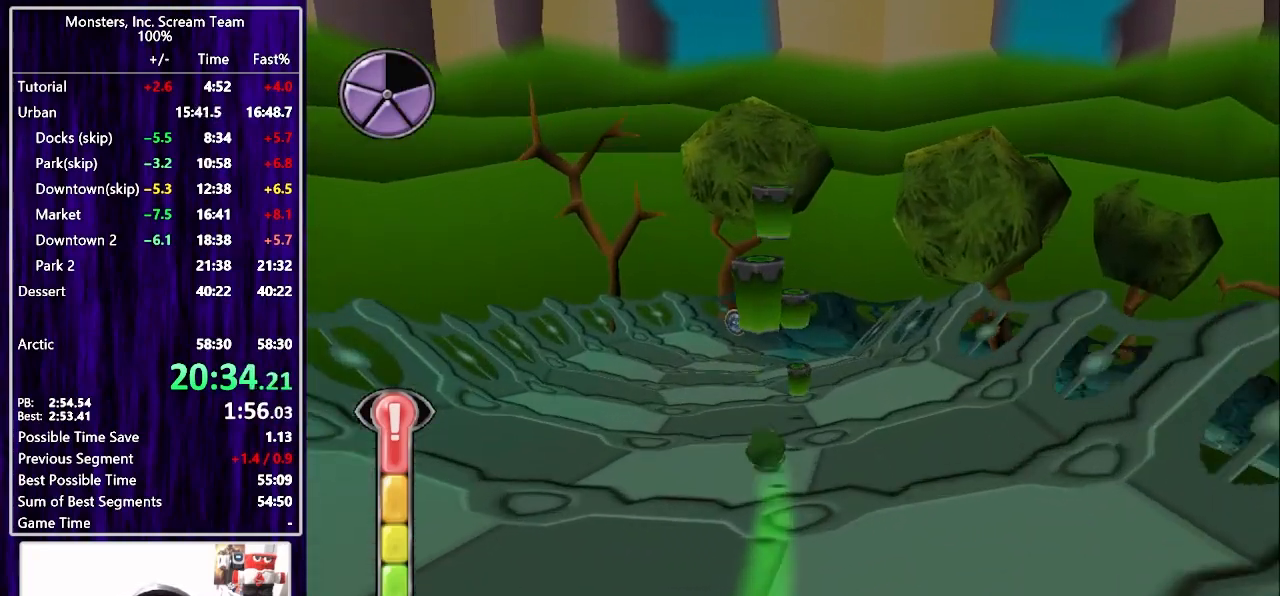
{"buttons": ["DPAD_UP"], "left_stick": "center", "right_stick": "down", "events": [[450, "right_stick", "down"]]}